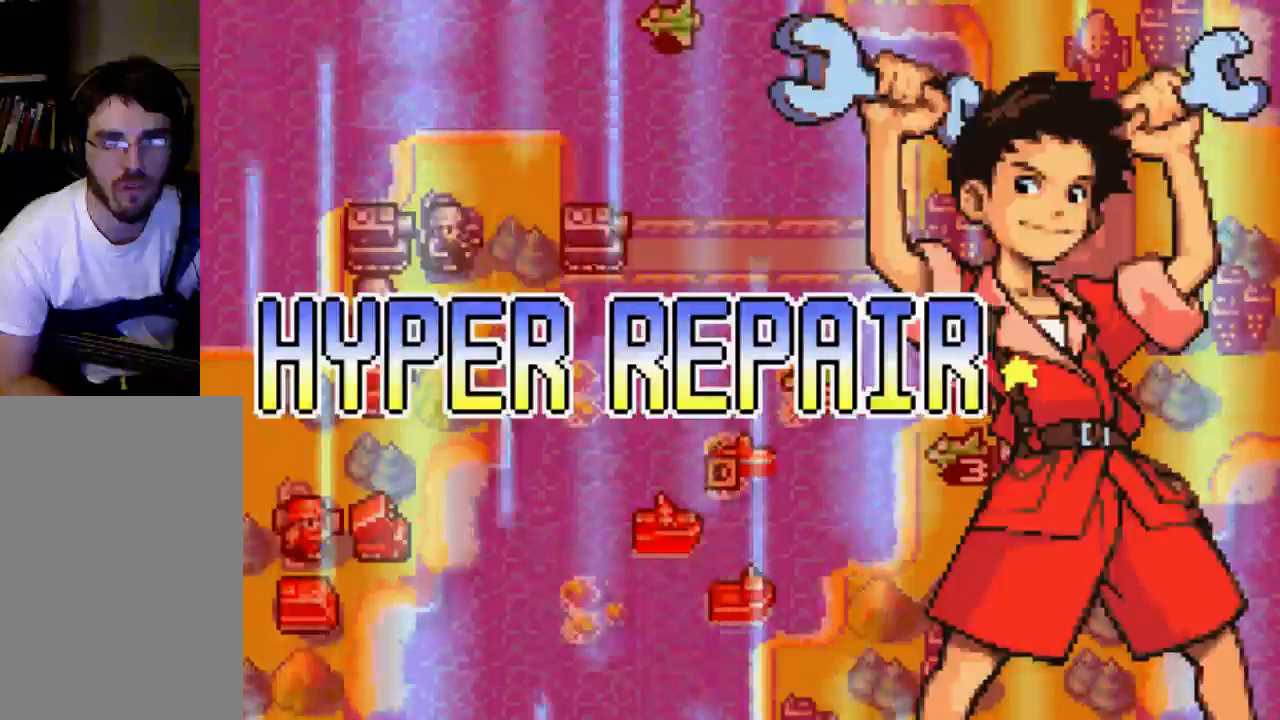
Gameplay with a controller (Xbox layout); each line is a JSON object with the inputs held at the frame after it. "events" lists button and stick changes between this image and that frame as [ms after this image, input, new state], when the widget could be followed in between. Not read: L3 R3.
{"buttons": [], "left_stick": "center", "right_stick": "center", "events": [[133, "B", "down"], [267, "B", "up"], [433, "B", "down"], [500, "B", "up"]]}
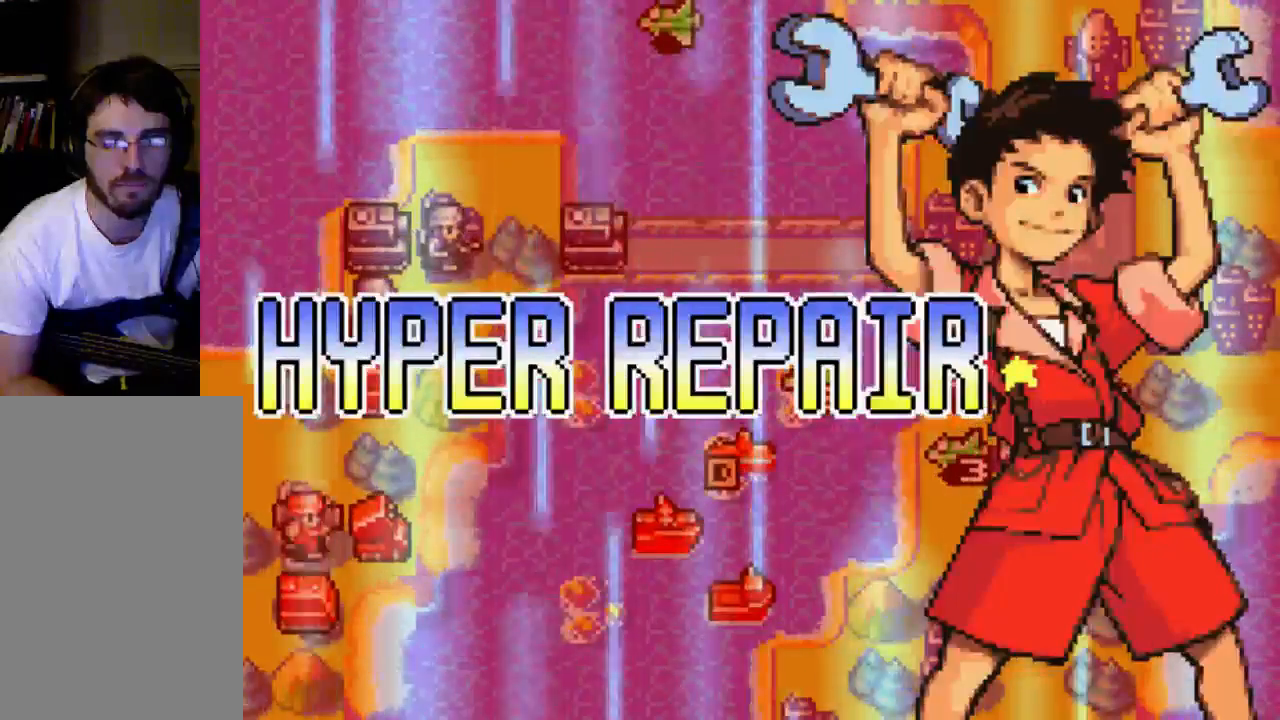
{"buttons": ["B"], "left_stick": "center", "right_stick": "center", "events": [[133, "B", "down"], [267, "B", "up"], [467, "B", "down"]]}
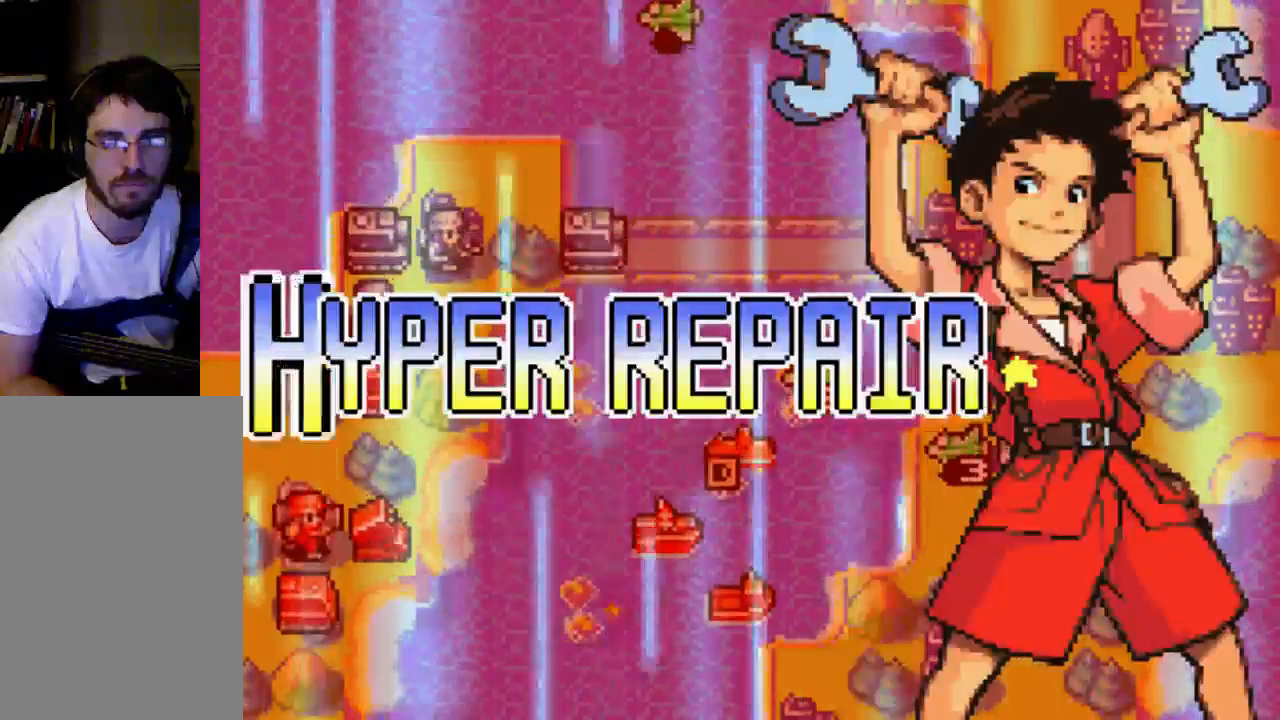
{"buttons": ["B"], "left_stick": "center", "right_stick": "center", "events": [[67, "B", "up"], [200, "B", "down"], [300, "B", "up"], [467, "B", "down"]]}
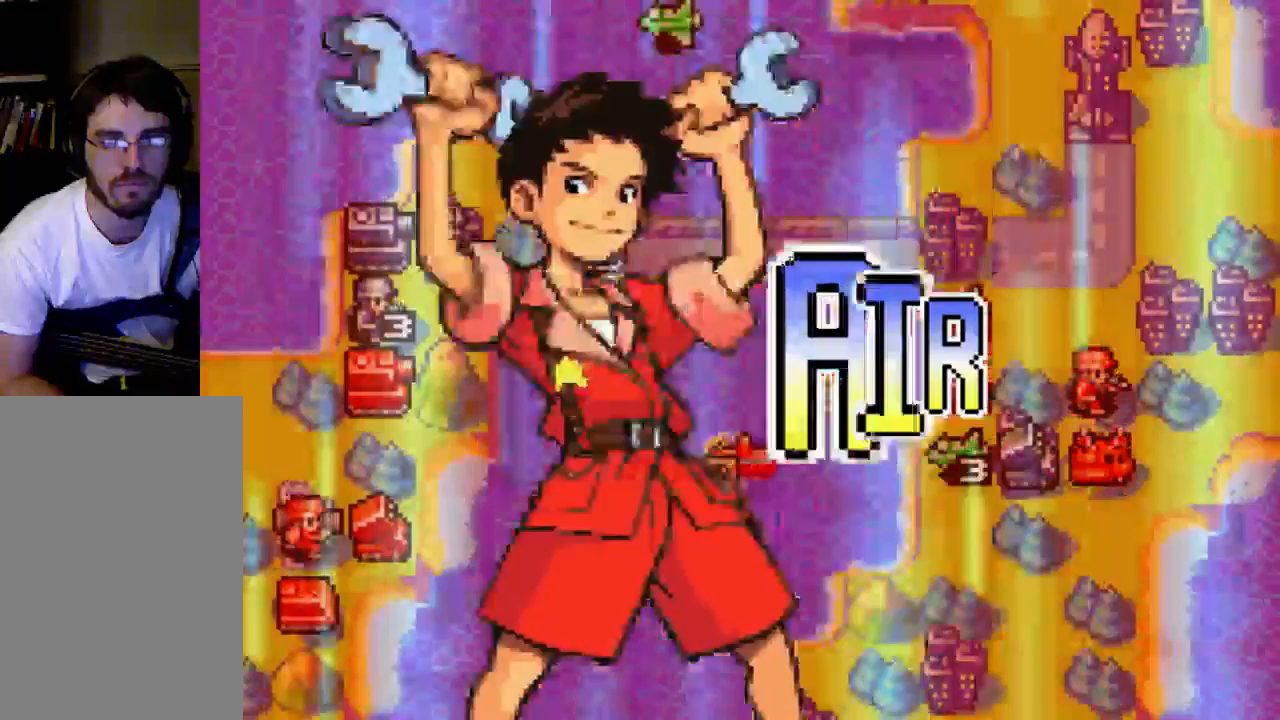
{"buttons": [], "left_stick": "center", "right_stick": "center", "events": [[67, "B", "up"]]}